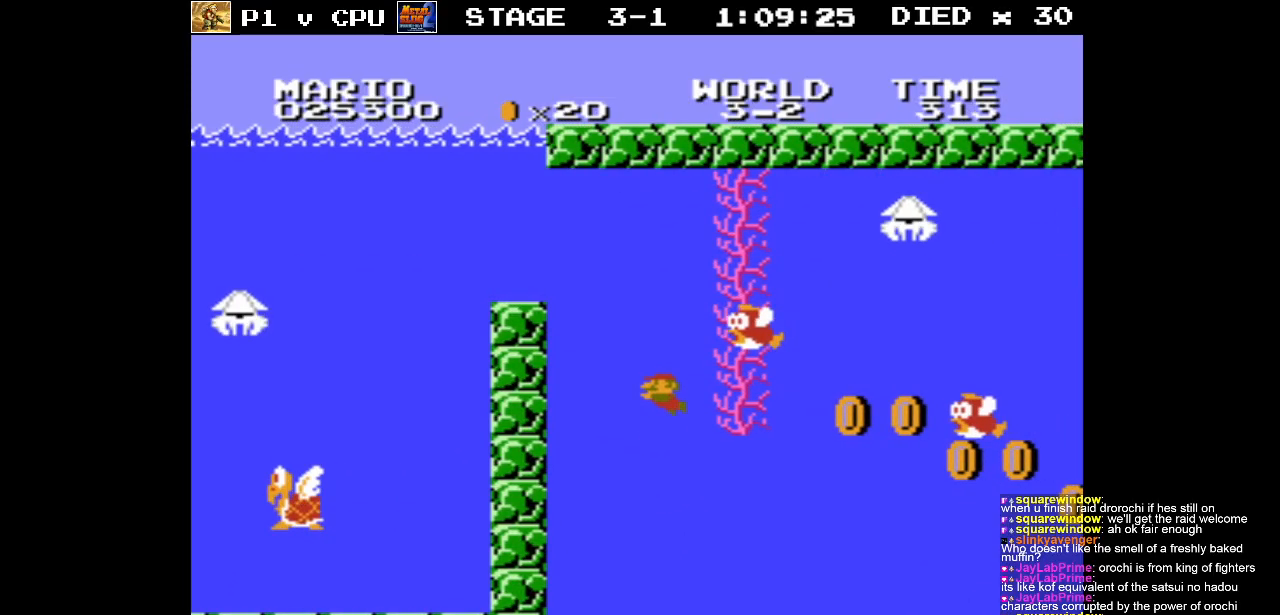
Gameplay with a controller (Nintendo layout); each line is a JSON object with the inputs held at the frame after it. "events" lists button and stick changes between this image and that frame as [ms after this image, input, new state], when the widget could be followed in between. Not read: L3 R3.
{"buttons": ["DPAD_RIGHT"], "events": [[100, "DPAD_LEFT", "up"], [100, "DPAD_UP", "down"], [117, "DPAD_RIGHT", "down"], [117, "DPAD_UP", "up"], [300, "A", "down"], [417, "A", "up"]]}
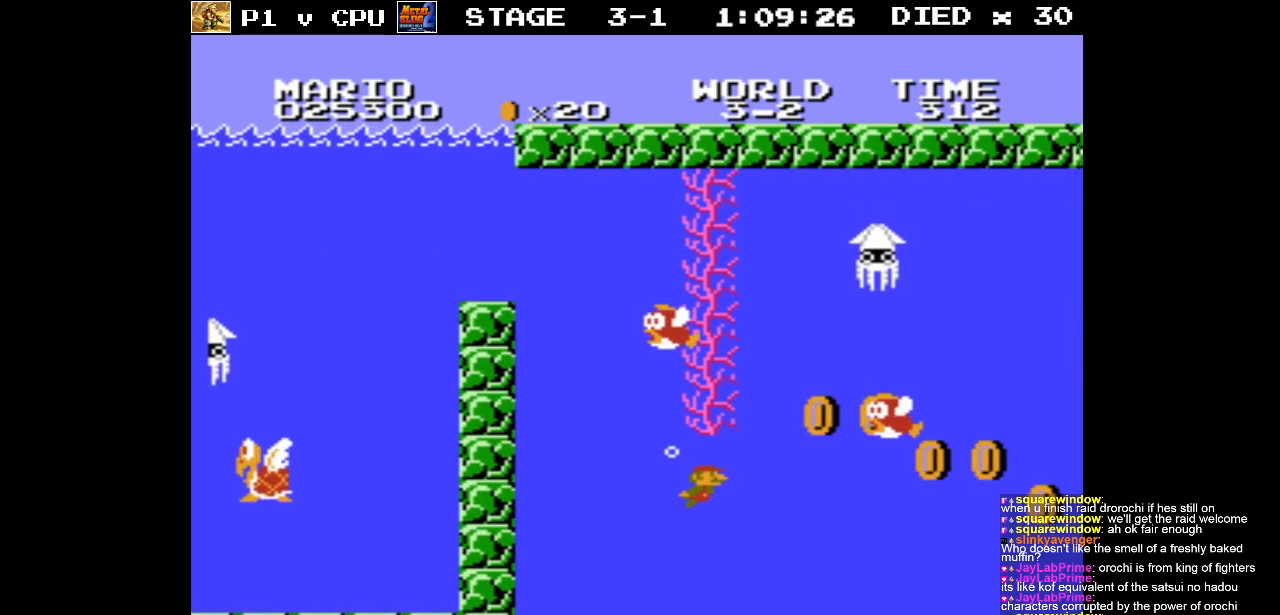
{"buttons": ["DPAD_RIGHT"], "events": [[300, "A", "down"], [433, "A", "up"]]}
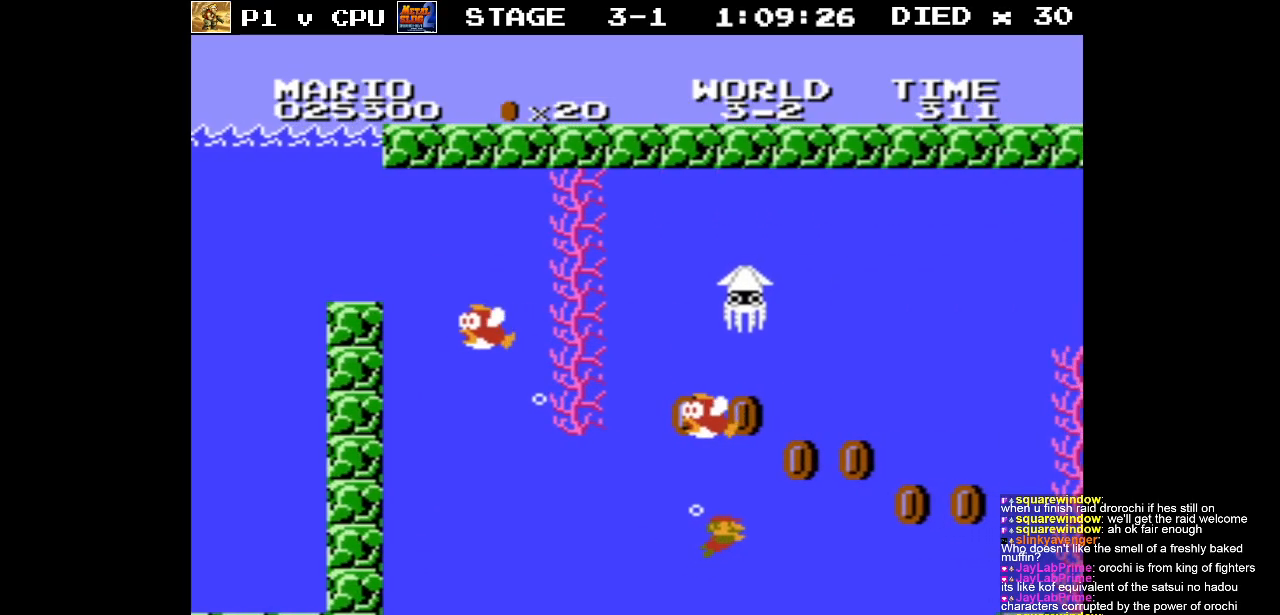
{"buttons": ["DPAD_RIGHT"], "events": [[33, "A", "down"], [133, "A", "up"], [267, "A", "down"], [283, "A", "up"]]}
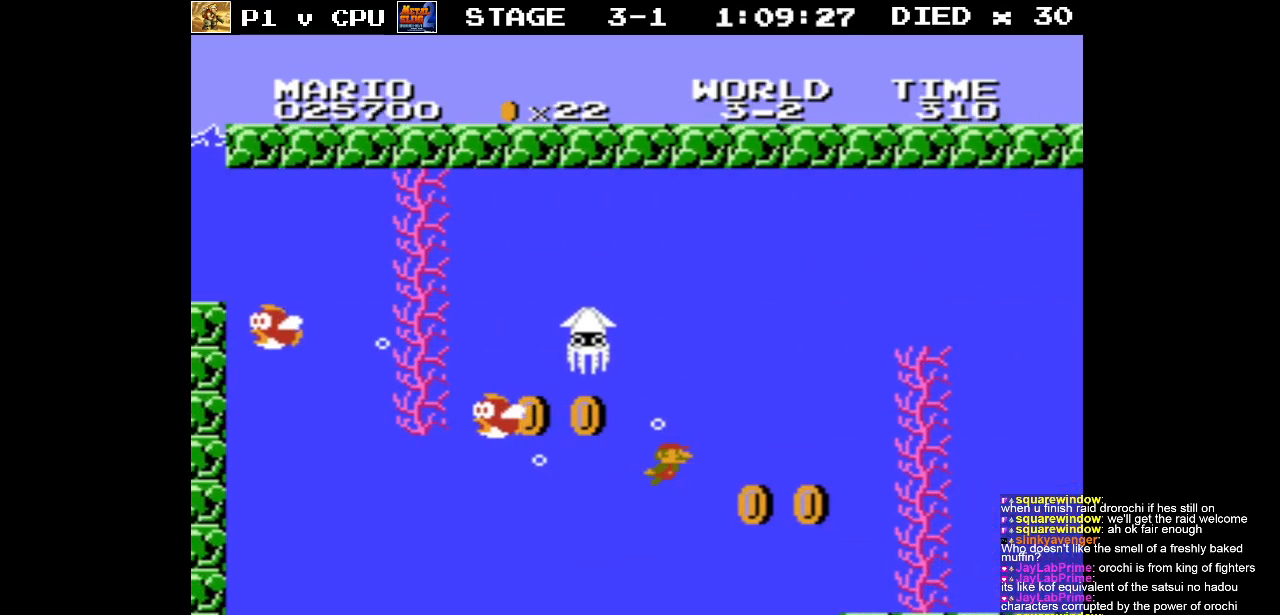
{"buttons": ["A", "DPAD_RIGHT"], "events": [[300, "A", "down"], [417, "A", "up"], [500, "A", "down"]]}
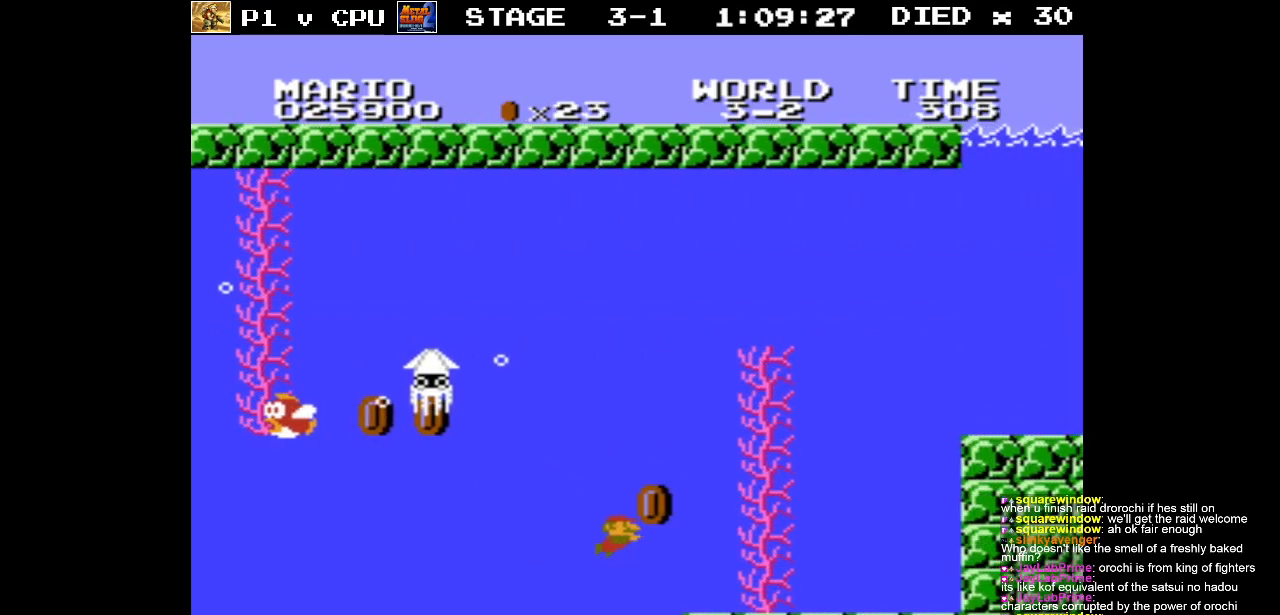
{"buttons": ["DPAD_RIGHT"], "events": [[100, "A", "up"], [183, "DPAD_UP", "down"], [200, "A", "down"], [200, "DPAD_RIGHT", "up"], [250, "DPAD_LEFT", "down"], [317, "A", "up"], [383, "A", "down"], [450, "DPAD_LEFT", "up"], [467, "DPAD_RIGHT", "down"], [467, "DPAD_UP", "up"], [500, "A", "up"]]}
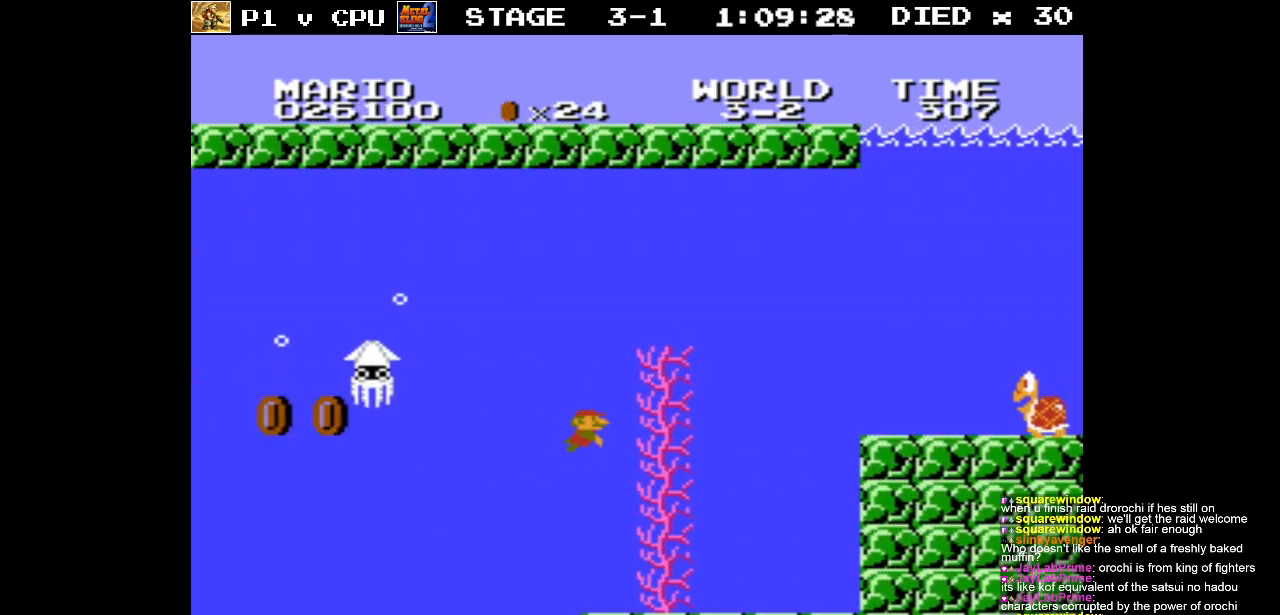
{"buttons": ["A", "DPAD_RIGHT"], "events": [[67, "A", "down"], [183, "A", "up"], [250, "A", "down"], [383, "A", "up"], [450, "A", "down"]]}
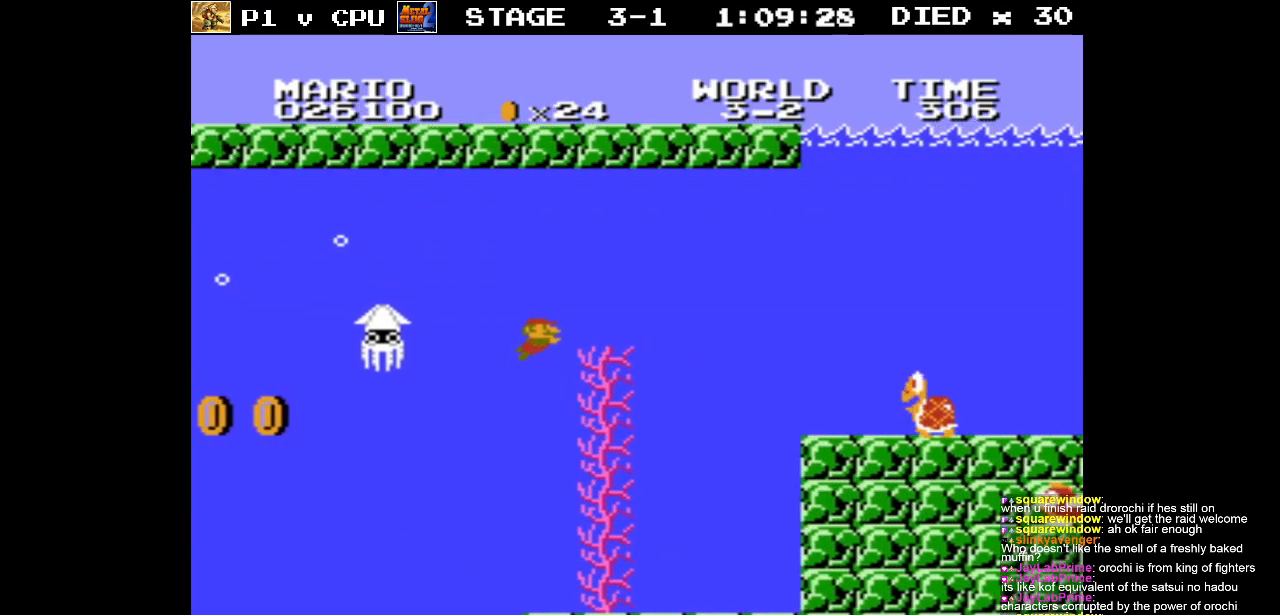
{"buttons": ["A", "DPAD_RIGHT"], "events": [[83, "A", "up"], [450, "A", "down"]]}
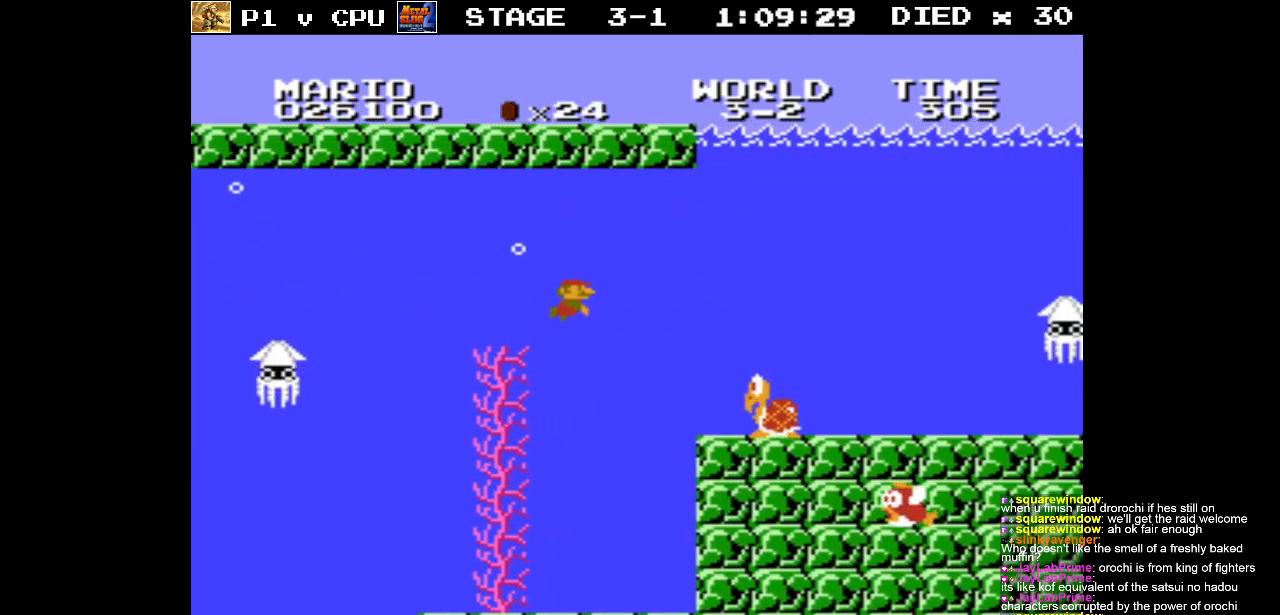
{"buttons": ["DPAD_RIGHT"], "events": [[50, "A", "up"]]}
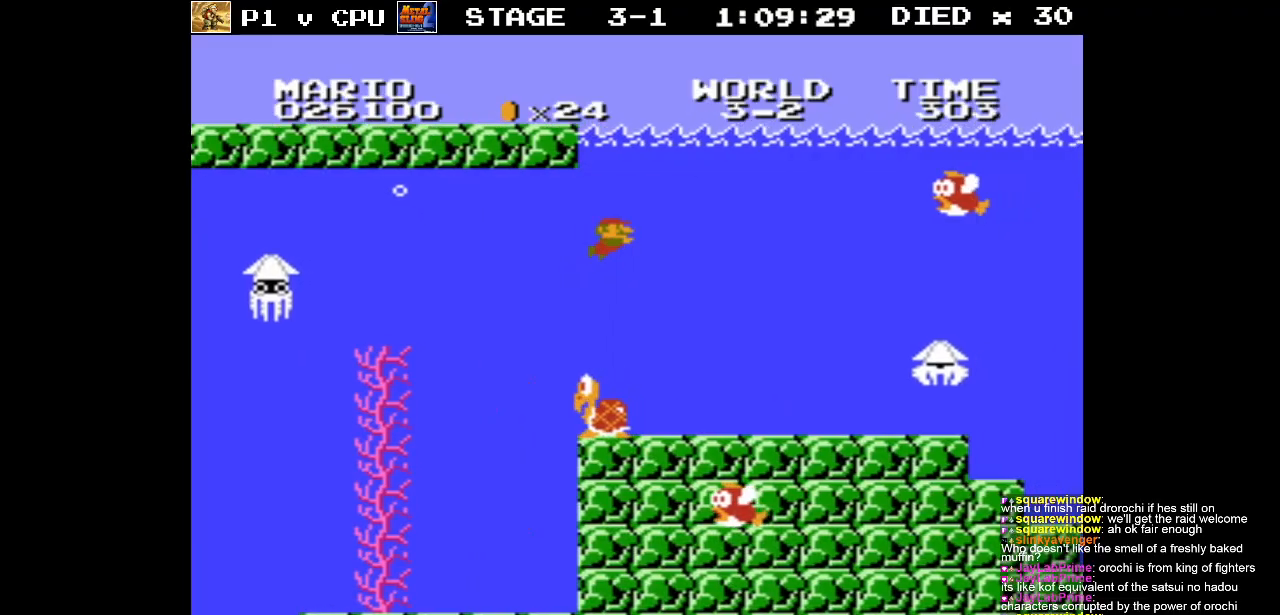
{"buttons": ["DPAD_RIGHT"], "events": [[217, "DPAD_DOWN", "down"], [217, "DPAD_LEFT", "down"], [217, "DPAD_RIGHT", "up"], [233, "DPAD_DOWN", "up"], [450, "DPAD_LEFT", "up"], [450, "DPAD_RIGHT", "down"], [467, "DPAD_DOWN", "down"], [500, "DPAD_DOWN", "up"]]}
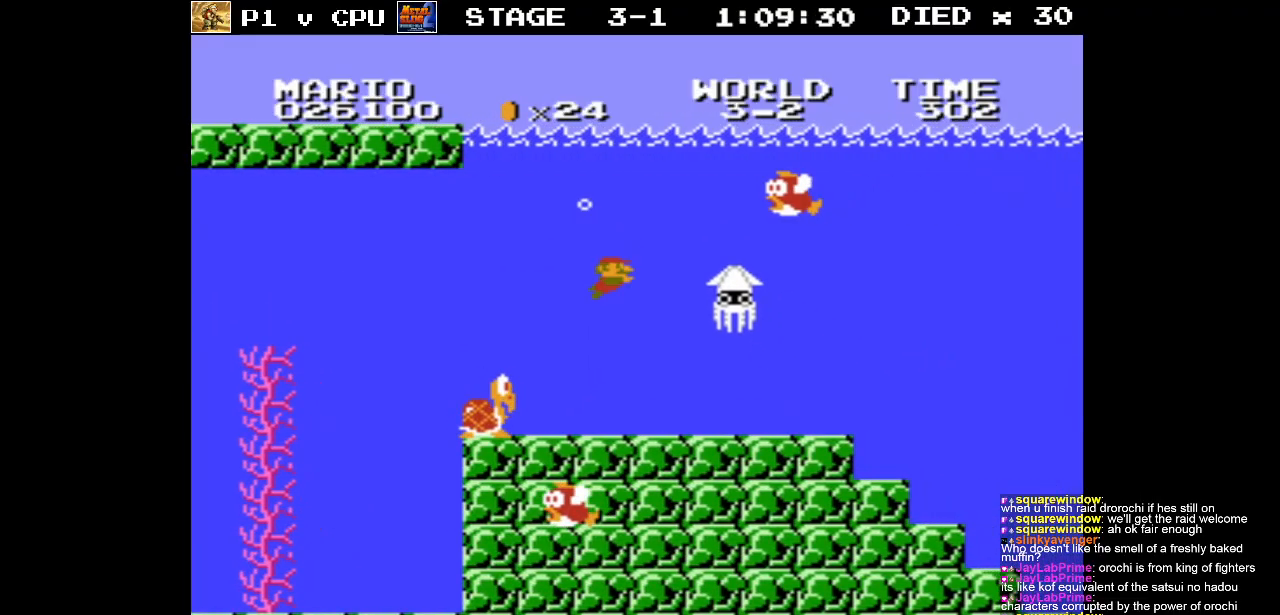
{"buttons": ["DPAD_RIGHT"], "events": [[17, "DPAD_RIGHT", "up"], [200, "DPAD_RIGHT", "down"]]}
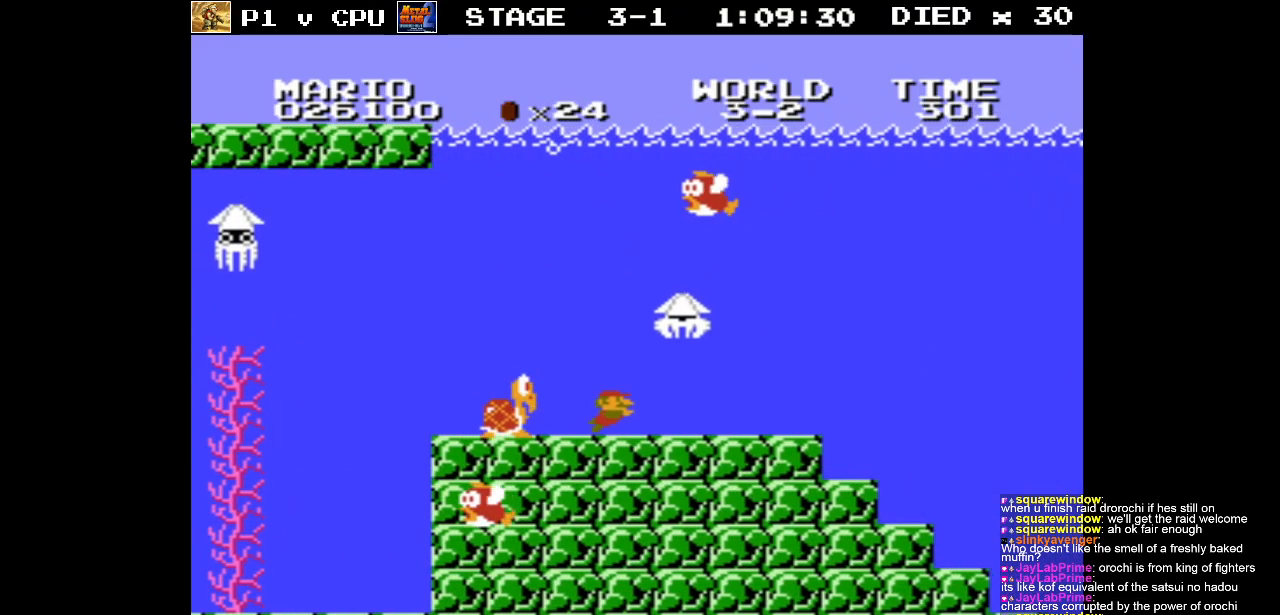
{"buttons": ["DPAD_RIGHT"], "events": []}
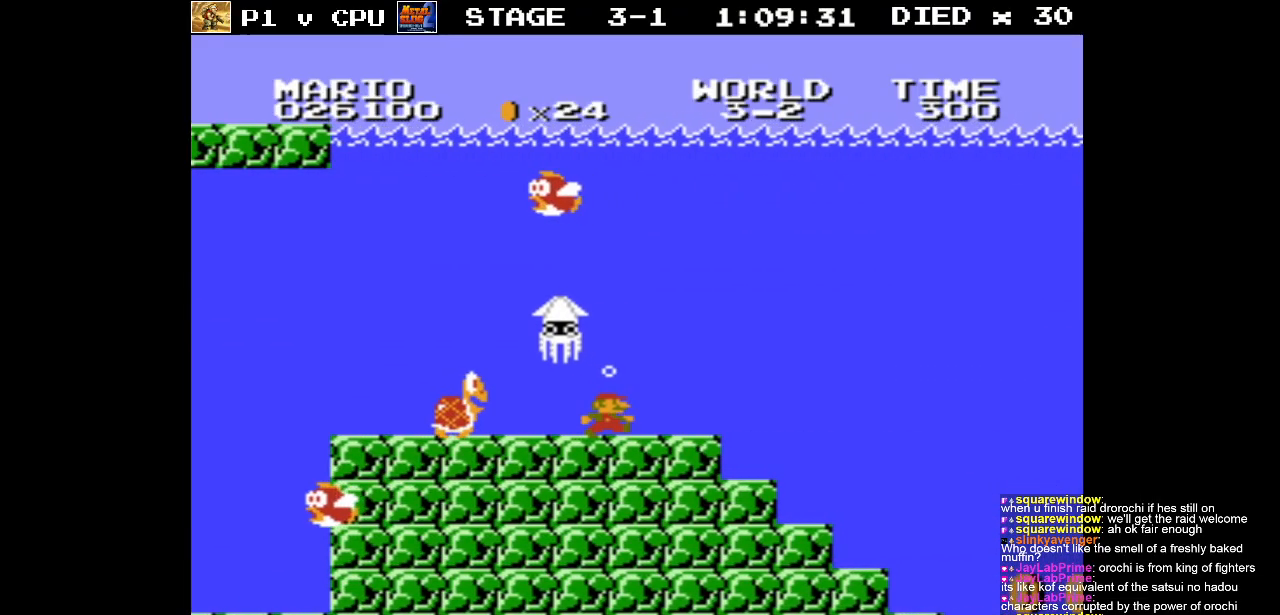
{"buttons": ["DPAD_RIGHT"], "events": []}
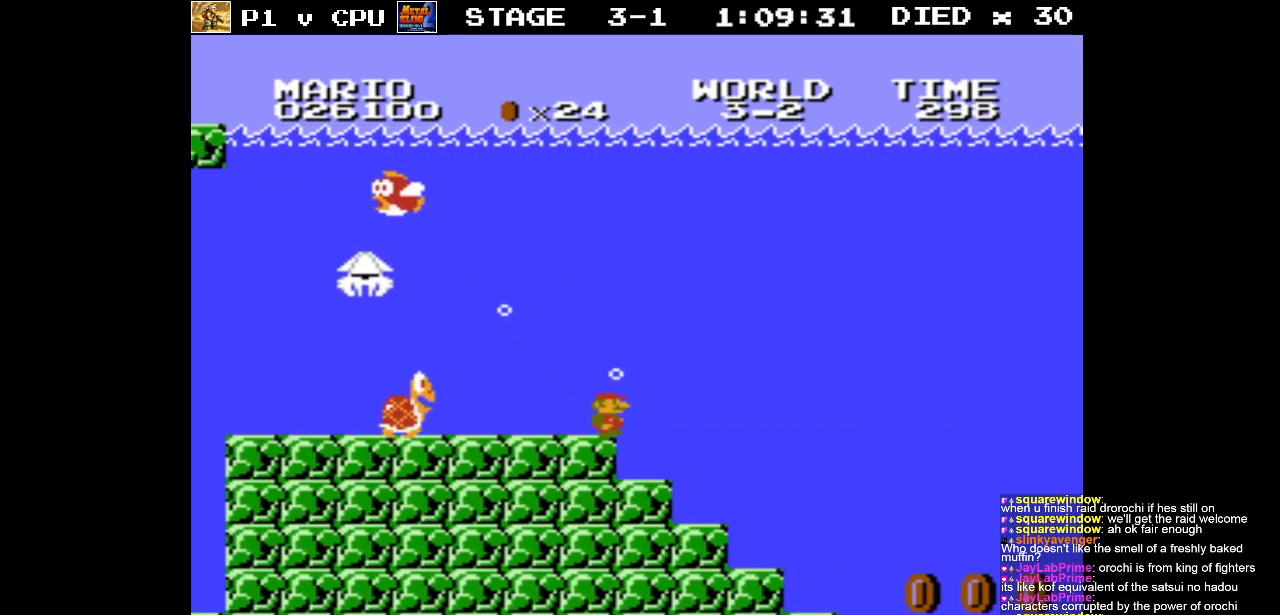
{"buttons": ["DPAD_RIGHT"], "events": []}
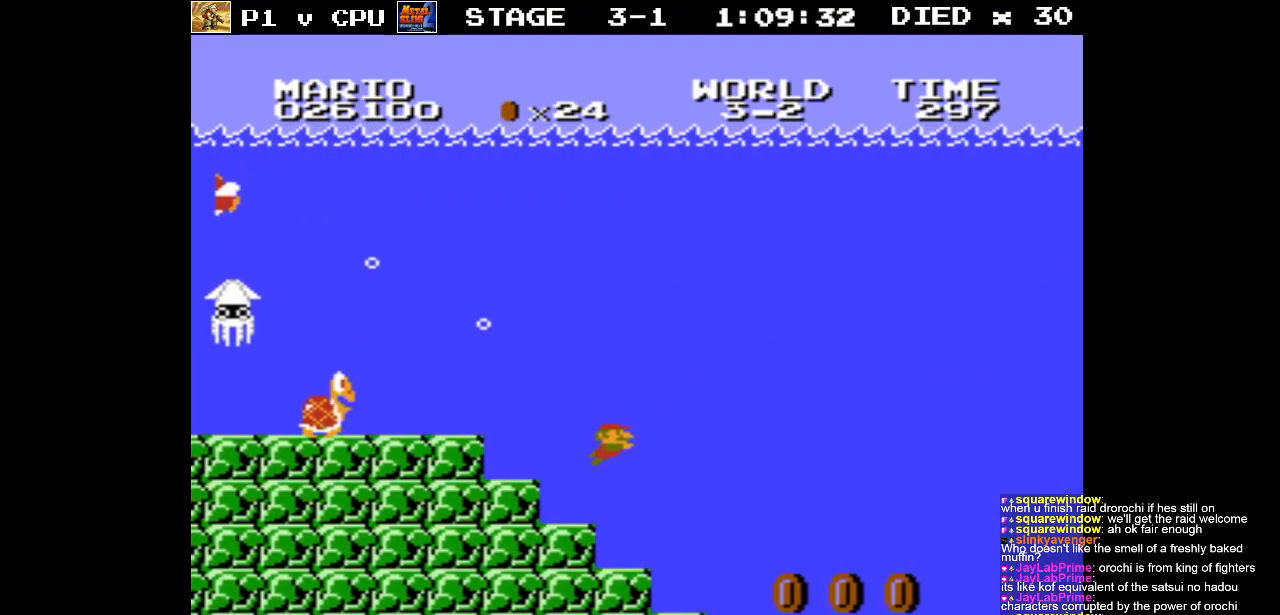
{"buttons": ["DPAD_RIGHT"], "events": []}
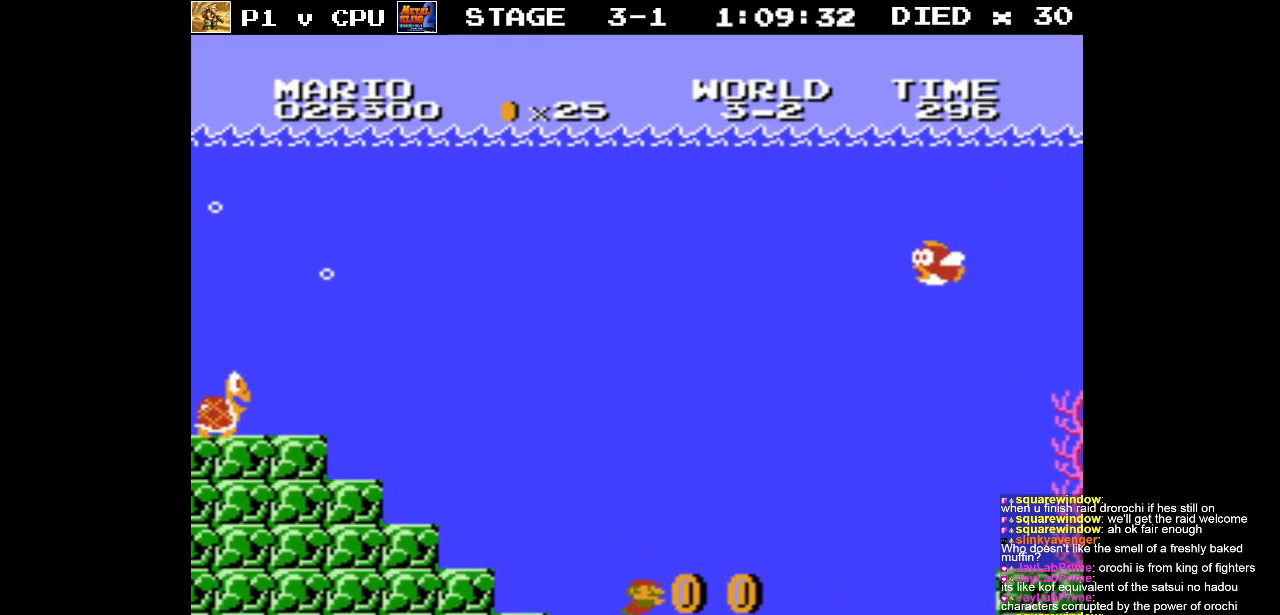
{"buttons": ["A", "DPAD_RIGHT"], "events": [[50, "A", "down"], [150, "A", "up"], [450, "A", "down"]]}
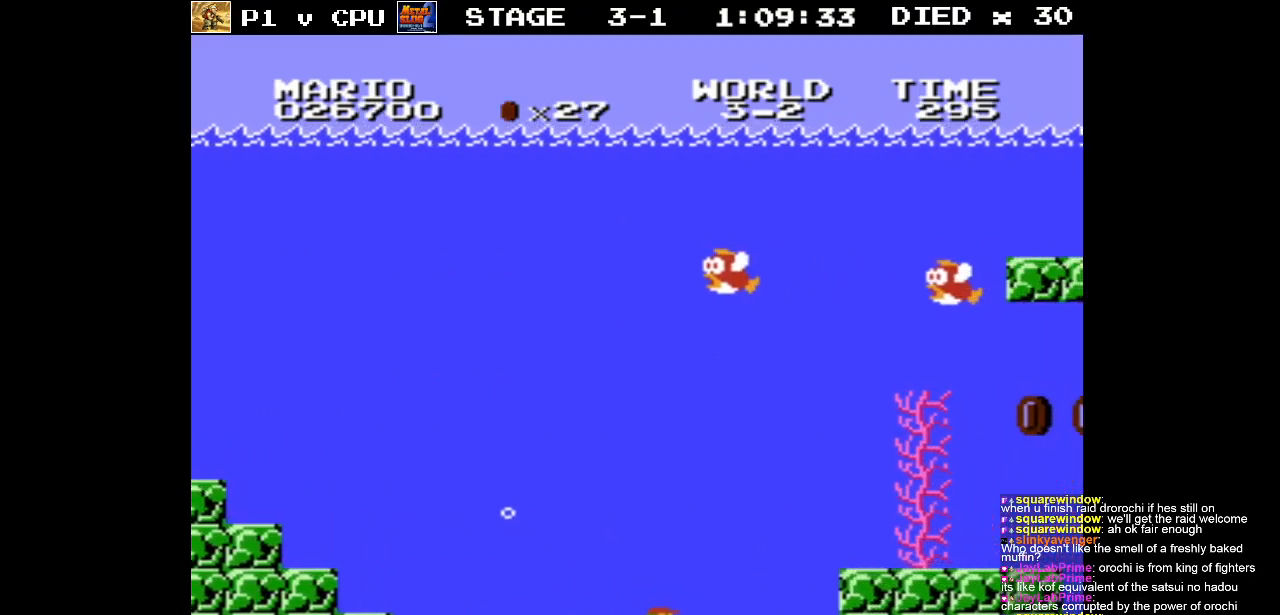
{"buttons": ["DPAD_RIGHT"], "events": [[83, "A", "up"], [133, "A", "down"], [250, "A", "up"], [333, "A", "down"], [433, "A", "up"]]}
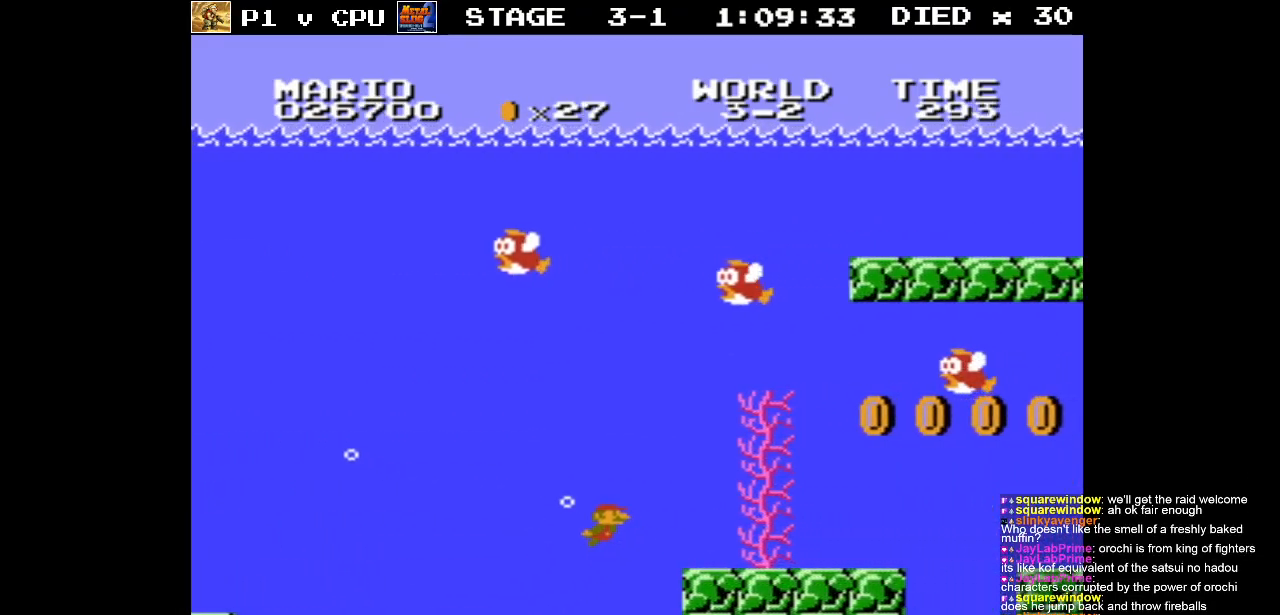
{"buttons": ["A", "DPAD_RIGHT"], "events": [[17, "A", "down"], [83, "A", "up"], [317, "A", "down"], [400, "A", "up"], [483, "A", "down"]]}
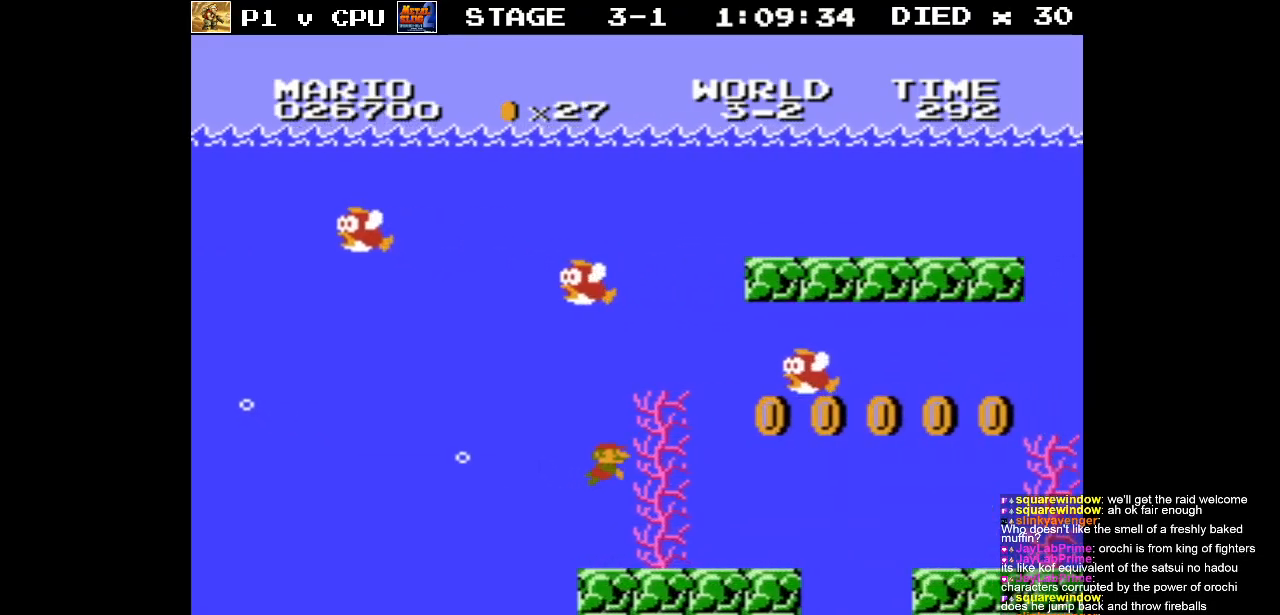
{"buttons": [], "events": [[100, "A", "up"], [183, "A", "down"], [200, "DPAD_RIGHT", "up"], [283, "A", "up"], [350, "A", "down"], [483, "A", "up"]]}
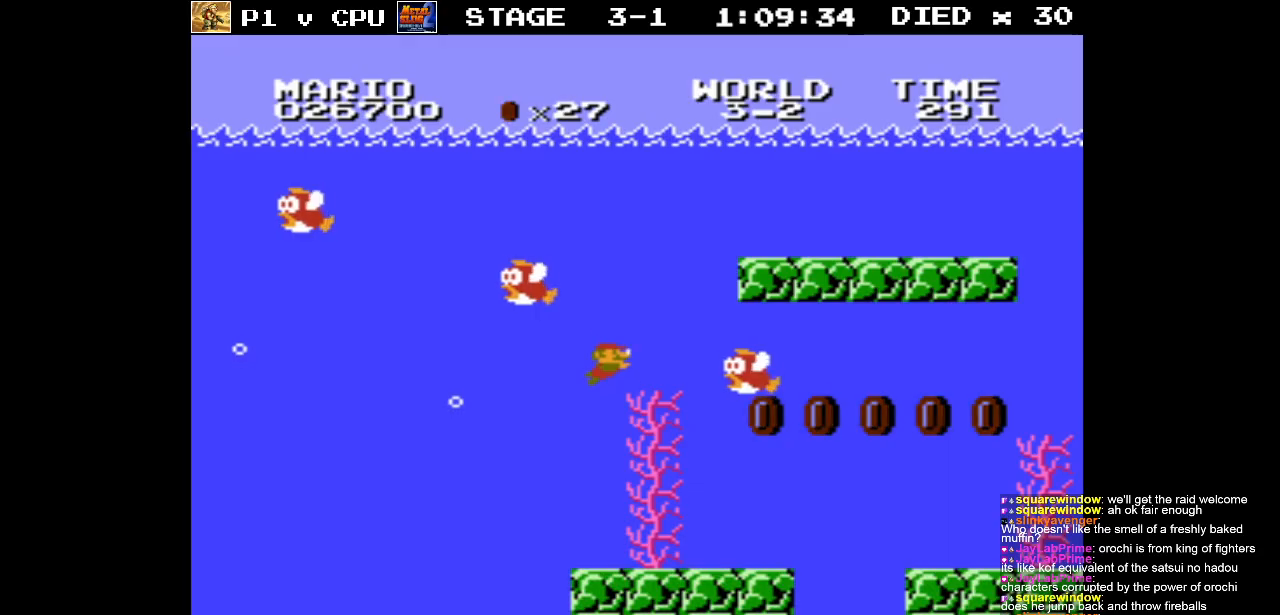
{"buttons": ["DPAD_RIGHT"], "events": [[50, "A", "down"], [167, "A", "up"], [250, "DPAD_RIGHT", "down"], [267, "A", "down"], [367, "A", "up"]]}
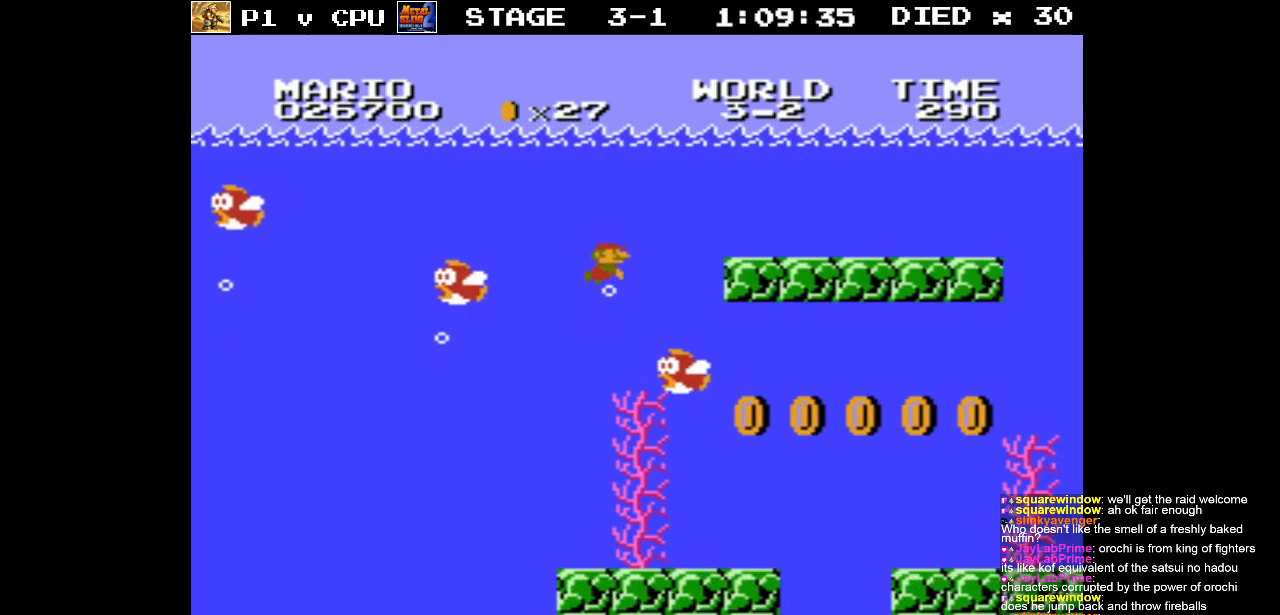
{"buttons": [], "events": [[217, "DPAD_RIGHT", "up"]]}
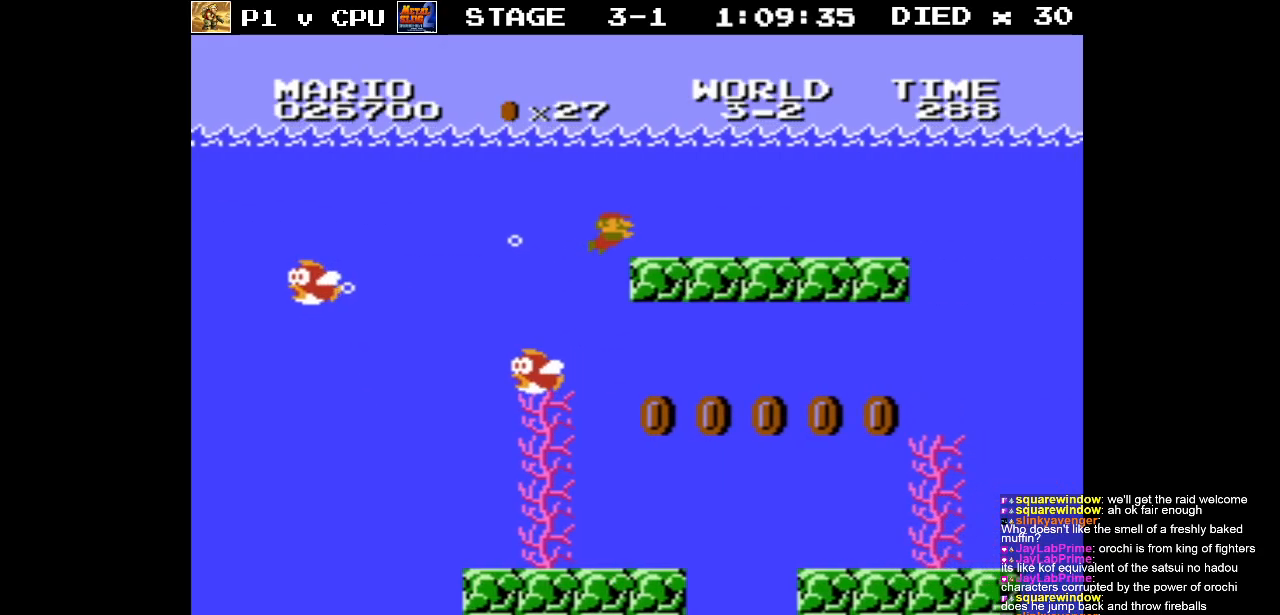
{"buttons": ["DPAD_LEFT"], "events": [[33, "DPAD_LEFT", "down"], [217, "DPAD_LEFT", "up"], [383, "DPAD_LEFT", "down"]]}
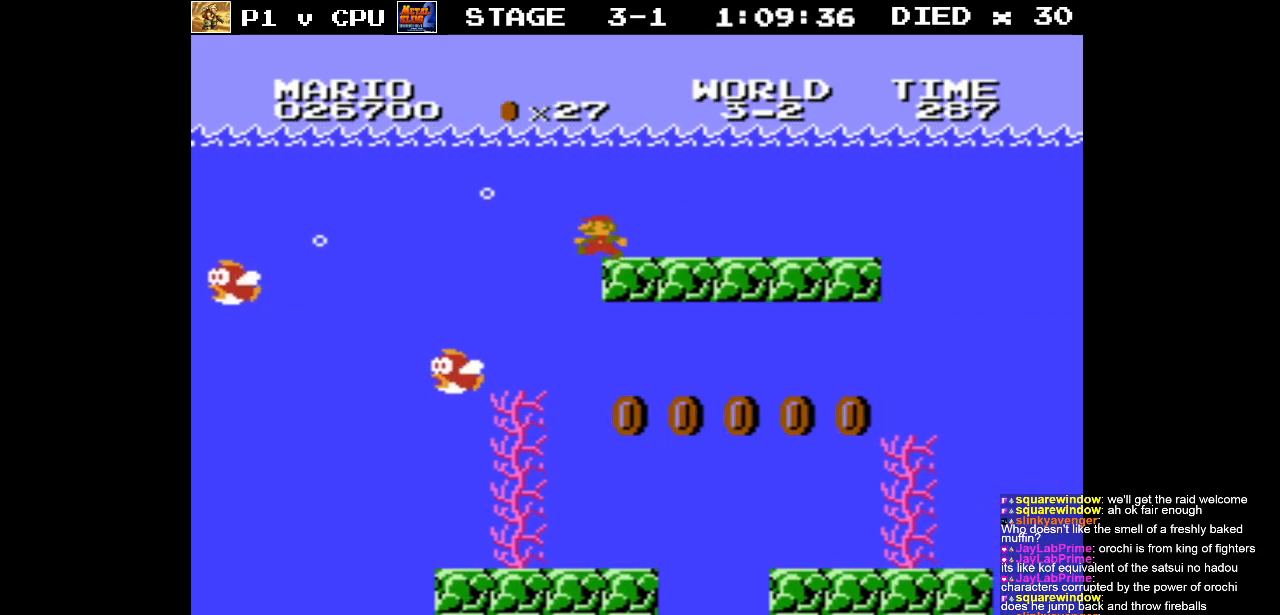
{"buttons": ["DPAD_RIGHT"], "events": [[167, "DPAD_LEFT", "up"], [250, "DPAD_RIGHT", "down"]]}
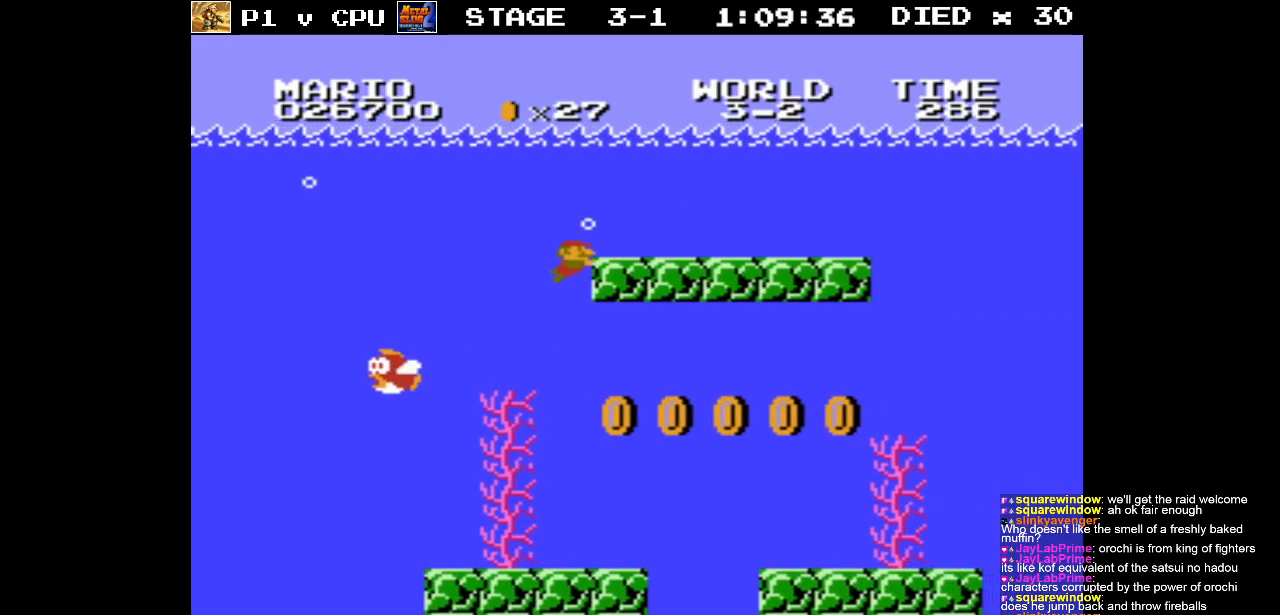
{"buttons": ["DPAD_RIGHT"], "events": []}
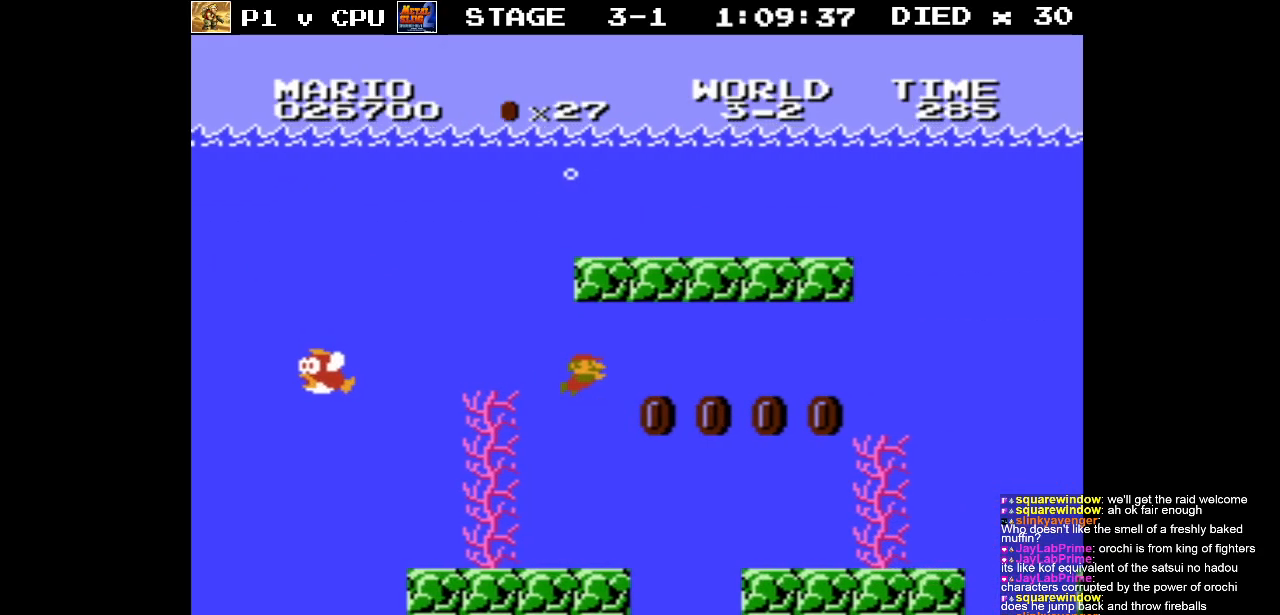
{"buttons": ["A", "DPAD_RIGHT"], "events": [[167, "A", "down"], [283, "A", "up"], [450, "A", "down"]]}
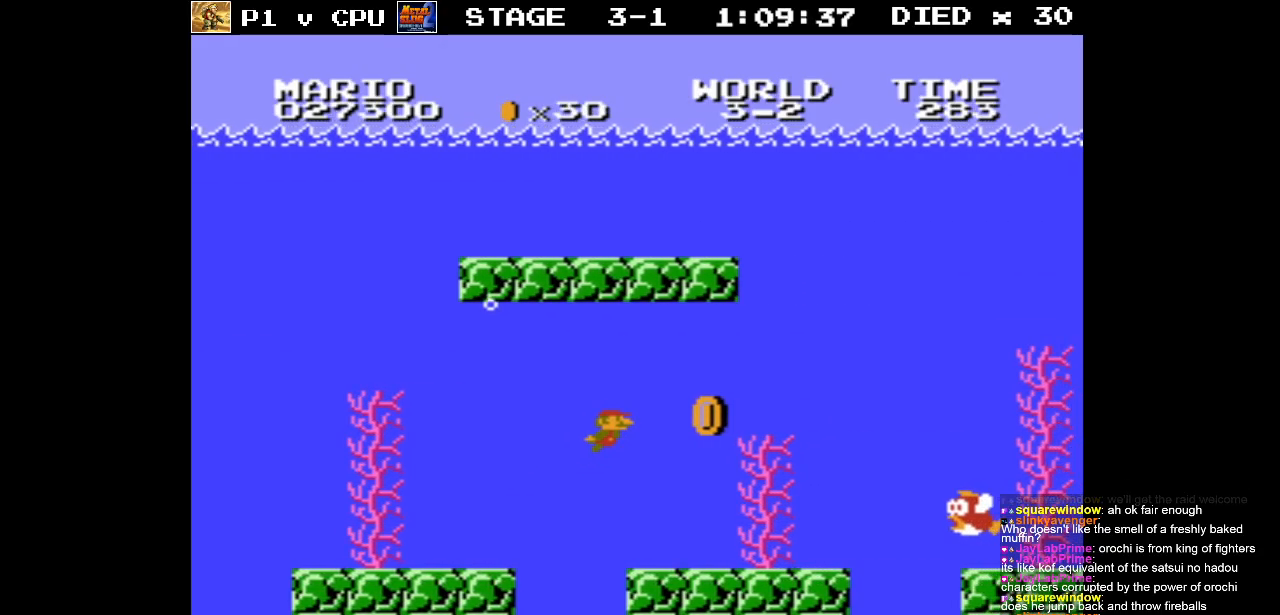
{"buttons": ["DPAD_RIGHT"], "events": [[67, "A", "up"], [367, "A", "down"], [500, "A", "up"]]}
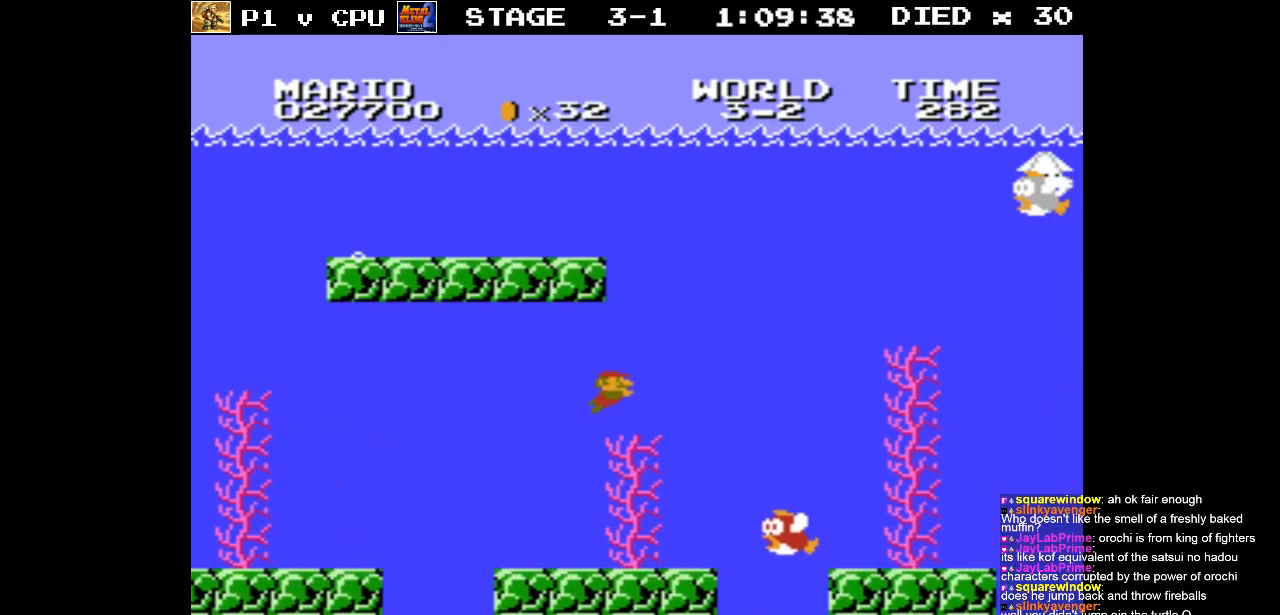
{"buttons": ["DPAD_RIGHT"], "events": [[100, "A", "down"], [200, "A", "up"]]}